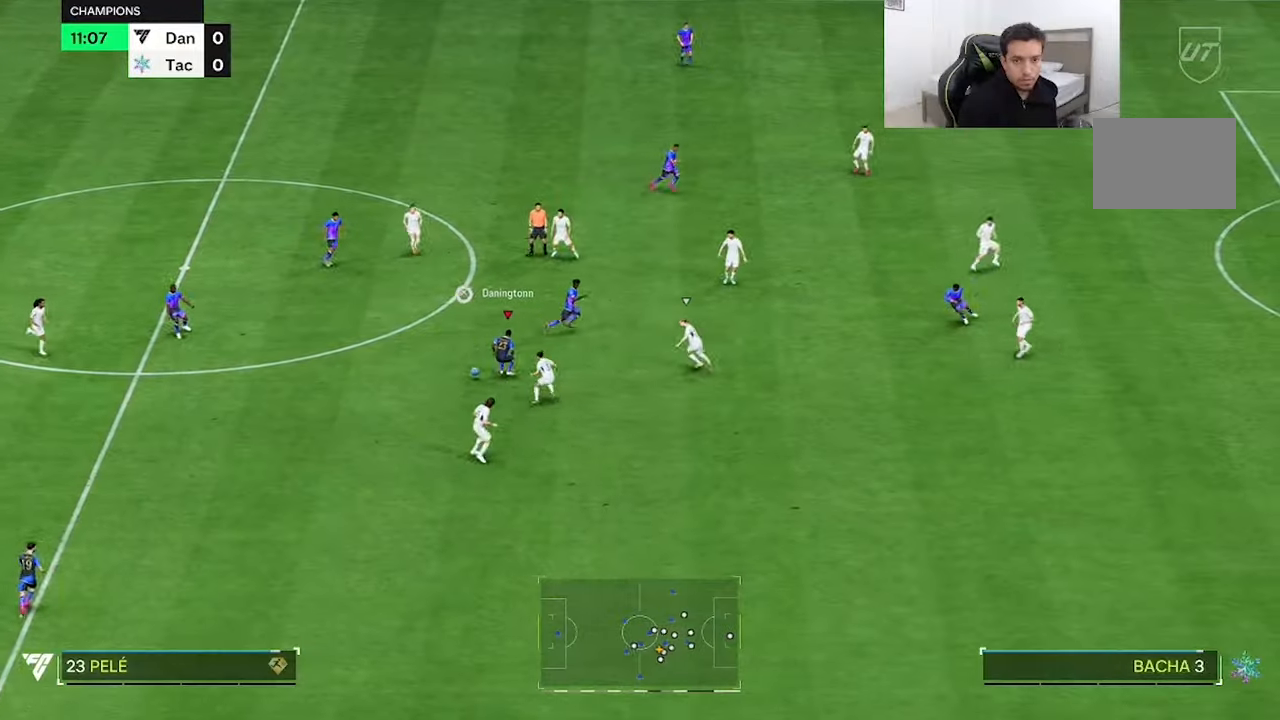
Gameplay with a controller (Xbox layout); each line is a JSON object with the inputs held at the frame after it (dt_ms = milliseconds from this image to that frame). "button_events" lists button changes between this image and that frame as [ms after this image, input, new state], when the widget could be followed in between (sticks are given only as held states). Not read: L3 R3.
{"dt_ms": 500, "buttons": [], "left_stick": "up-left", "right_stick": "center", "button_events": []}
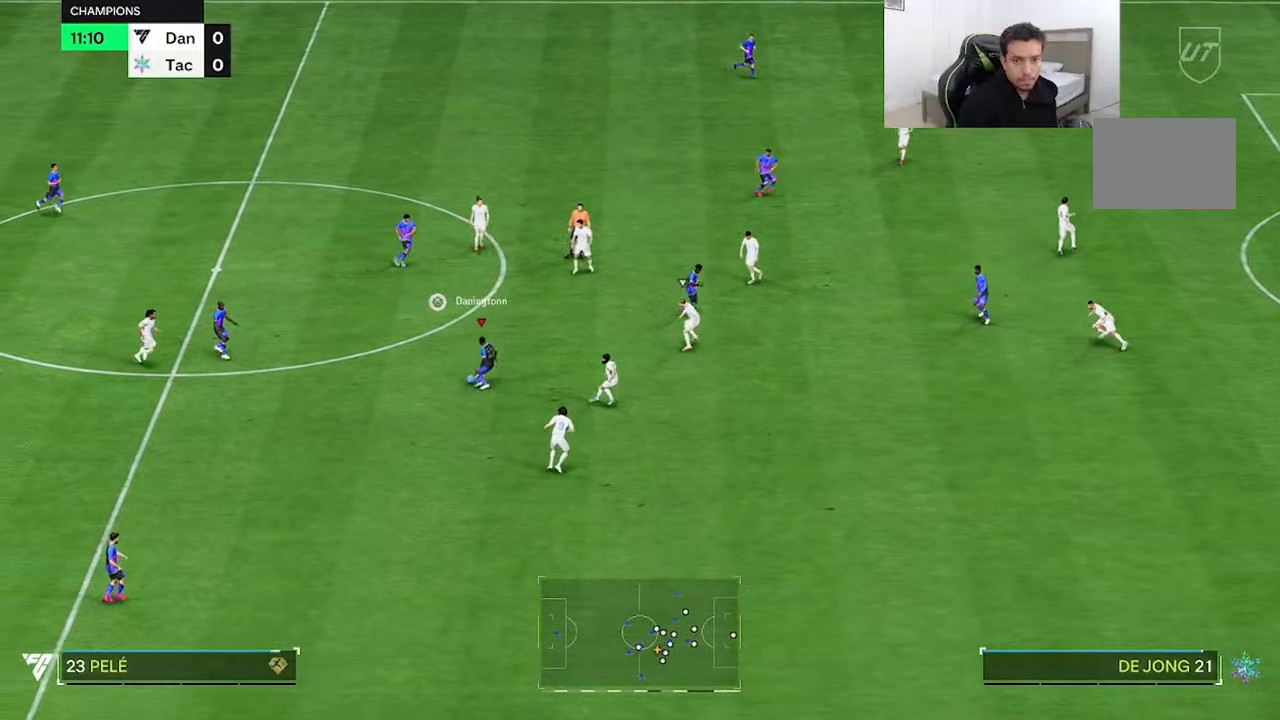
{"dt_ms": 500, "buttons": [], "left_stick": "center", "right_stick": "center"}
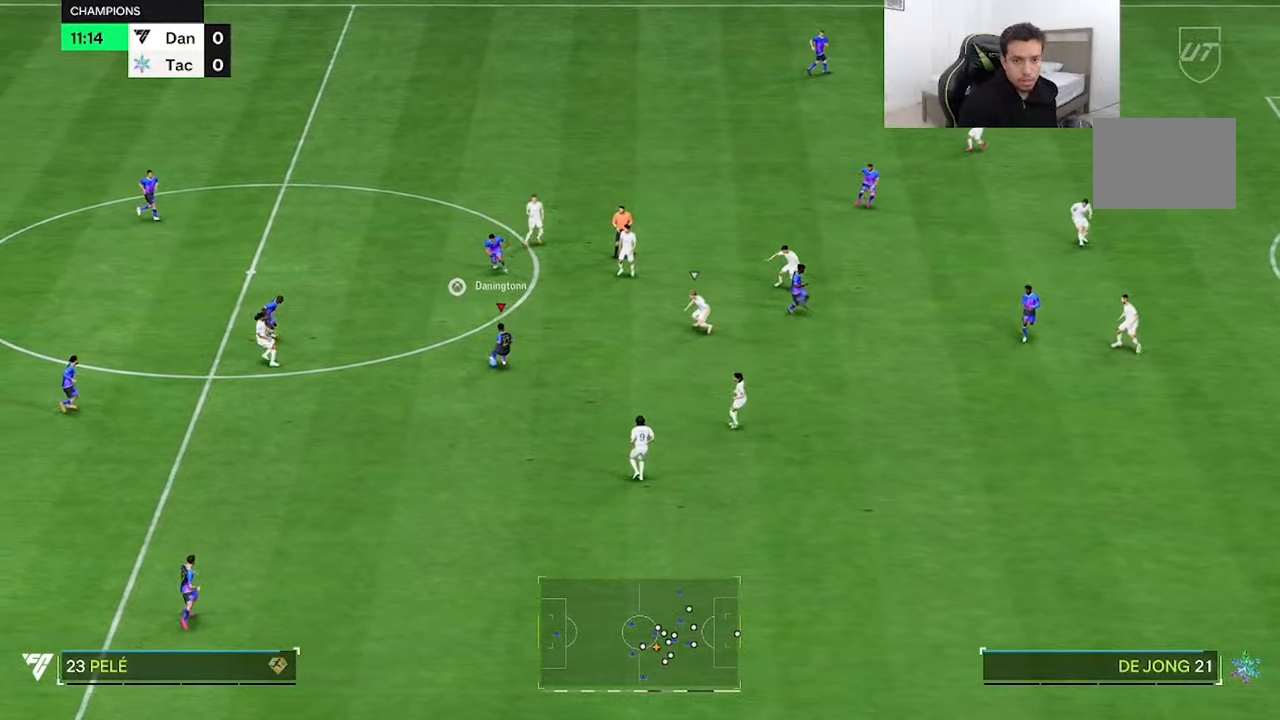
{"dt_ms": 500, "buttons": [], "left_stick": "down-left", "right_stick": "center", "button_events": []}
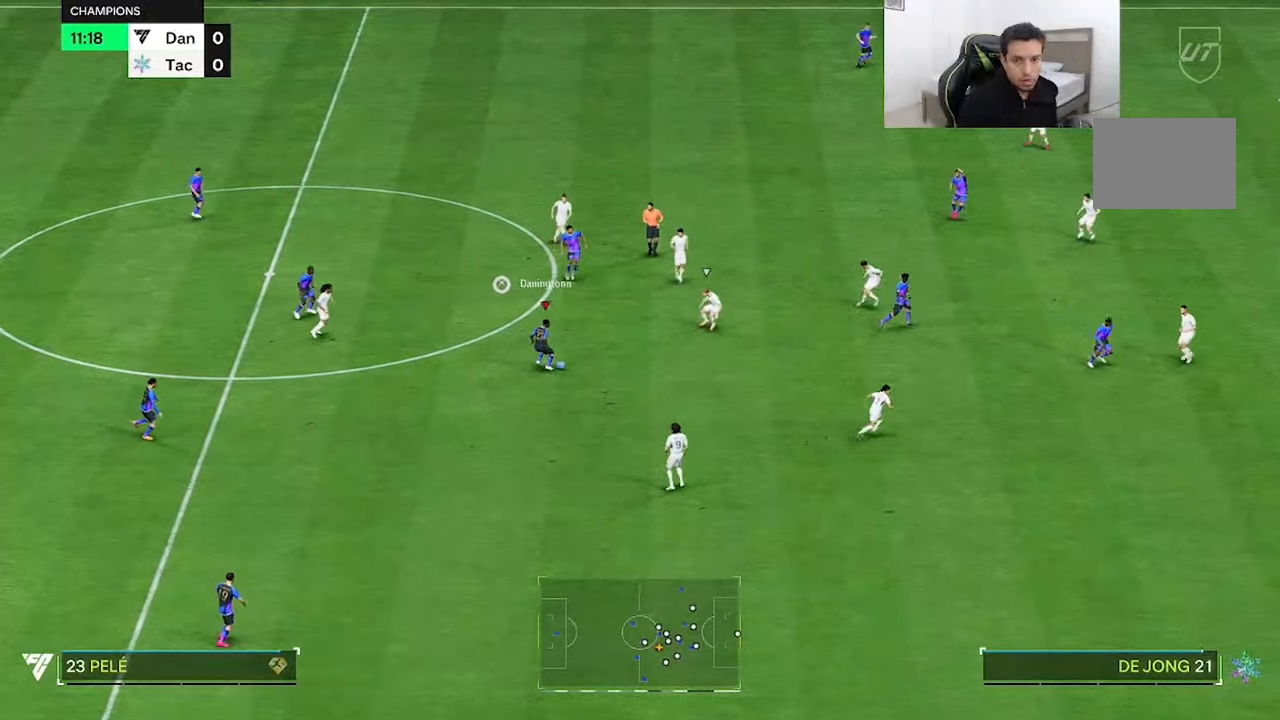
{"dt_ms": 1000, "buttons": [], "left_stick": "down-left", "right_stick": "center"}
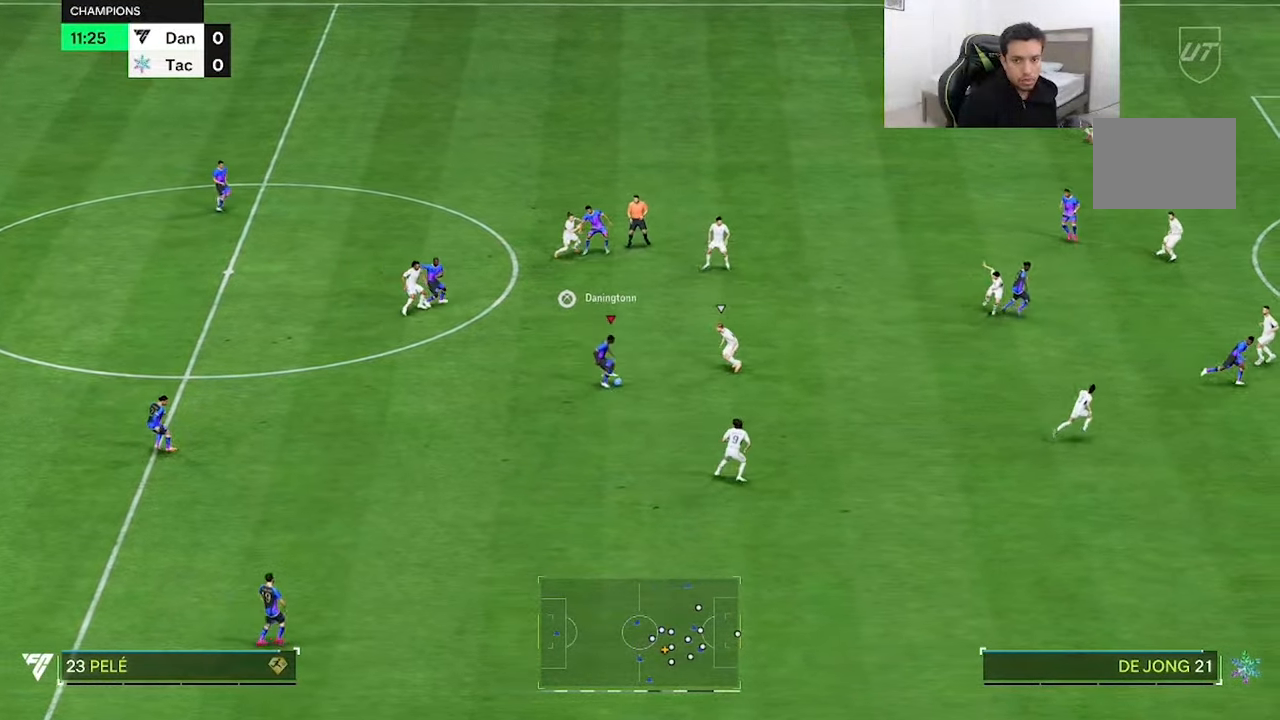
{"dt_ms": 500, "buttons": [], "left_stick": "up-right", "right_stick": "center", "button_events": []}
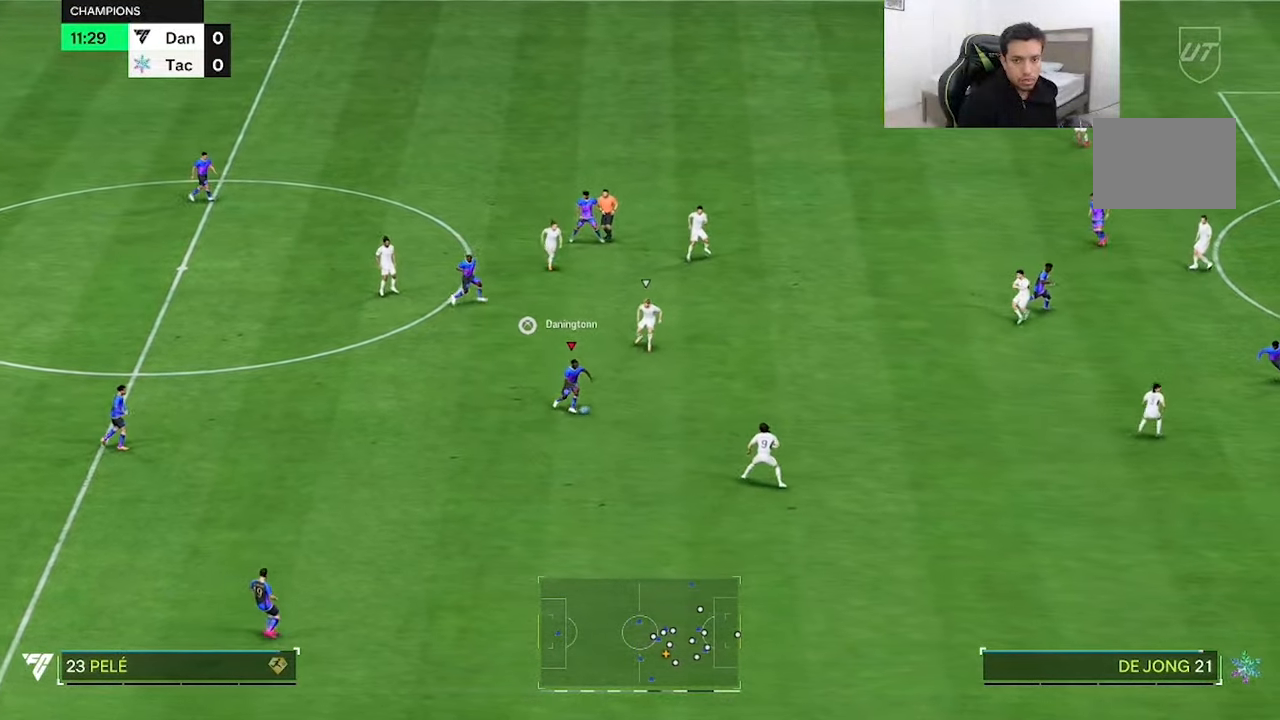
{"dt_ms": 500, "buttons": [], "left_stick": "up-right", "right_stick": "center", "button_events": []}